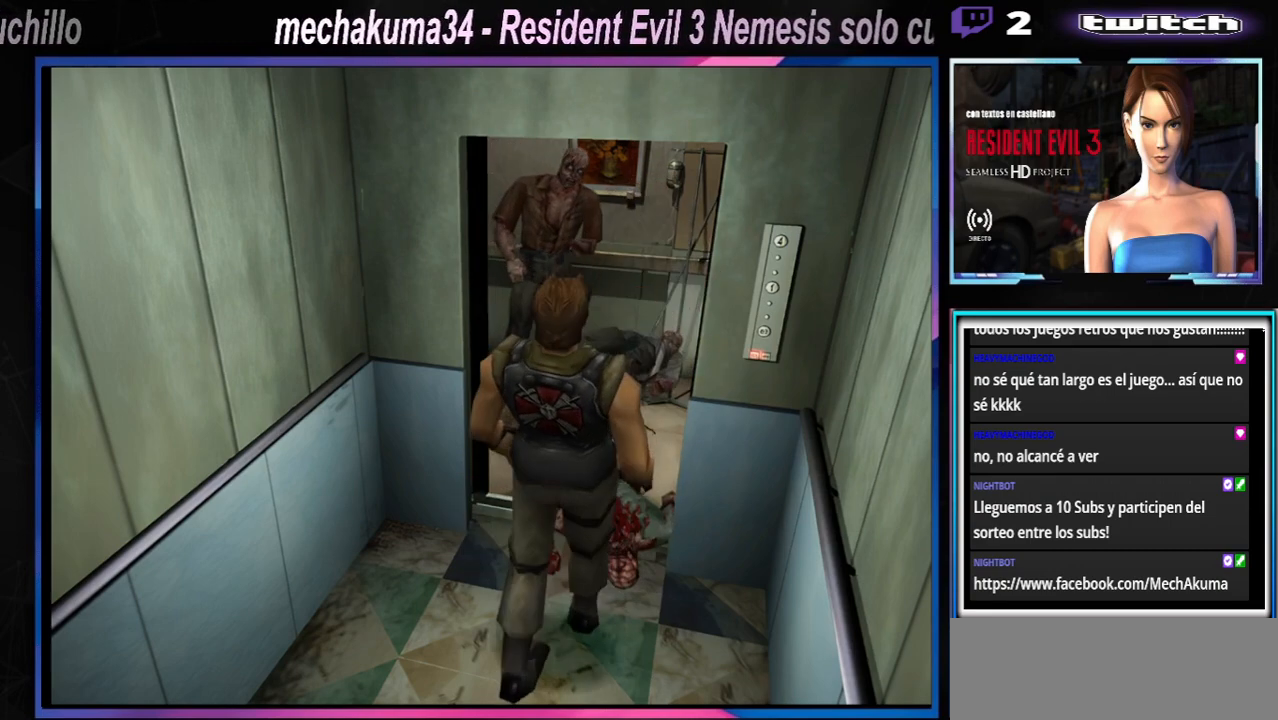
Gameplay with a controller (Xbox layout); each line is a JSON object with the inputs held at the frame after it. "events" lists button and stick changes between this image and that frame as [ms after this image, input, new state], when the widget could be followed in between. Not read: L3 R3 right_stick.
{"buttons": ["A", "R1"], "left_stick": "down-left", "events": [[33, "A", "up"], [100, "A", "down"], [267, "A", "up"], [300, "A", "down"], [400, "A", "up"], [500, "A", "down"]]}
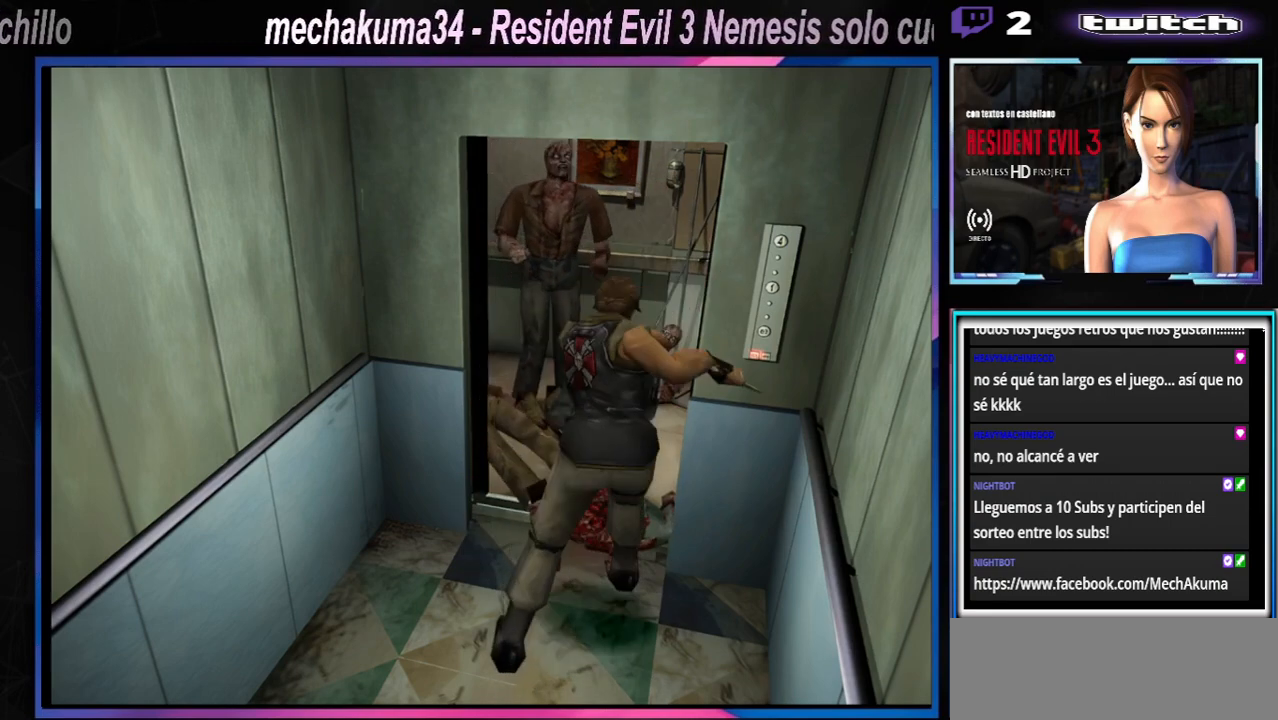
{"buttons": ["R1"], "left_stick": "down-left", "events": [[133, "A", "up"], [300, "A", "down"], [433, "A", "up"]]}
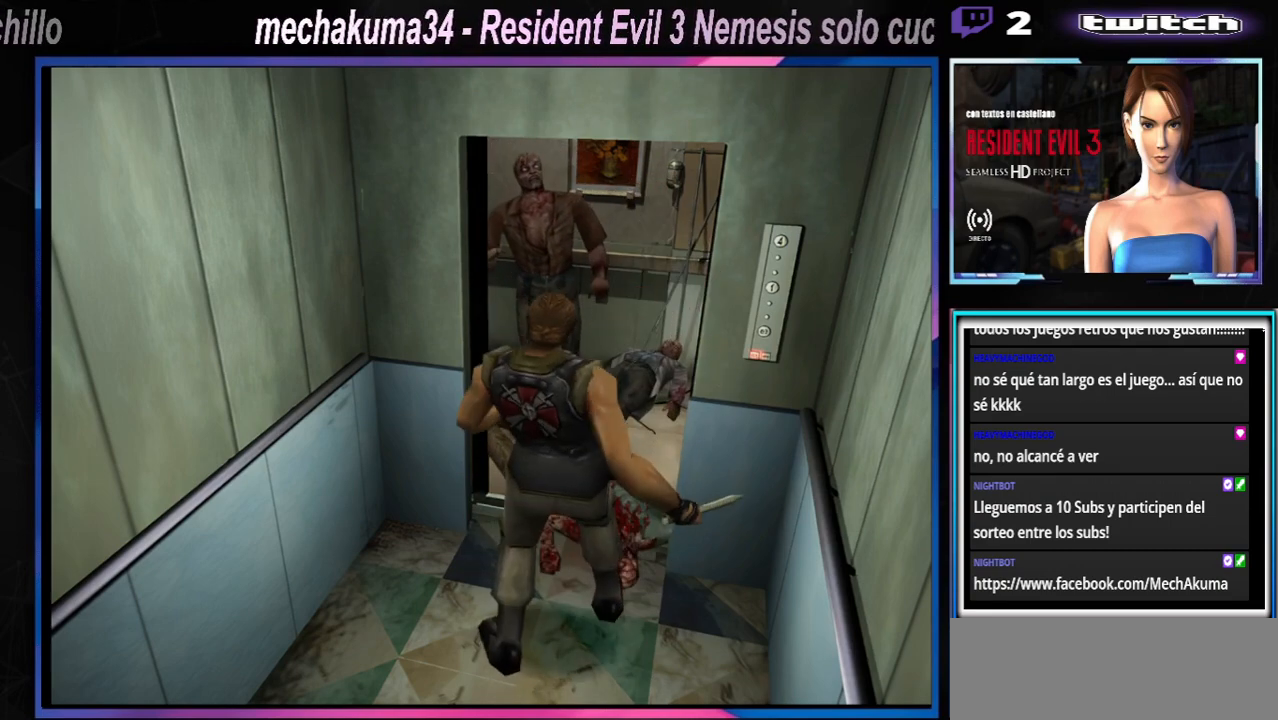
{"buttons": ["R1"], "left_stick": "down-left", "events": []}
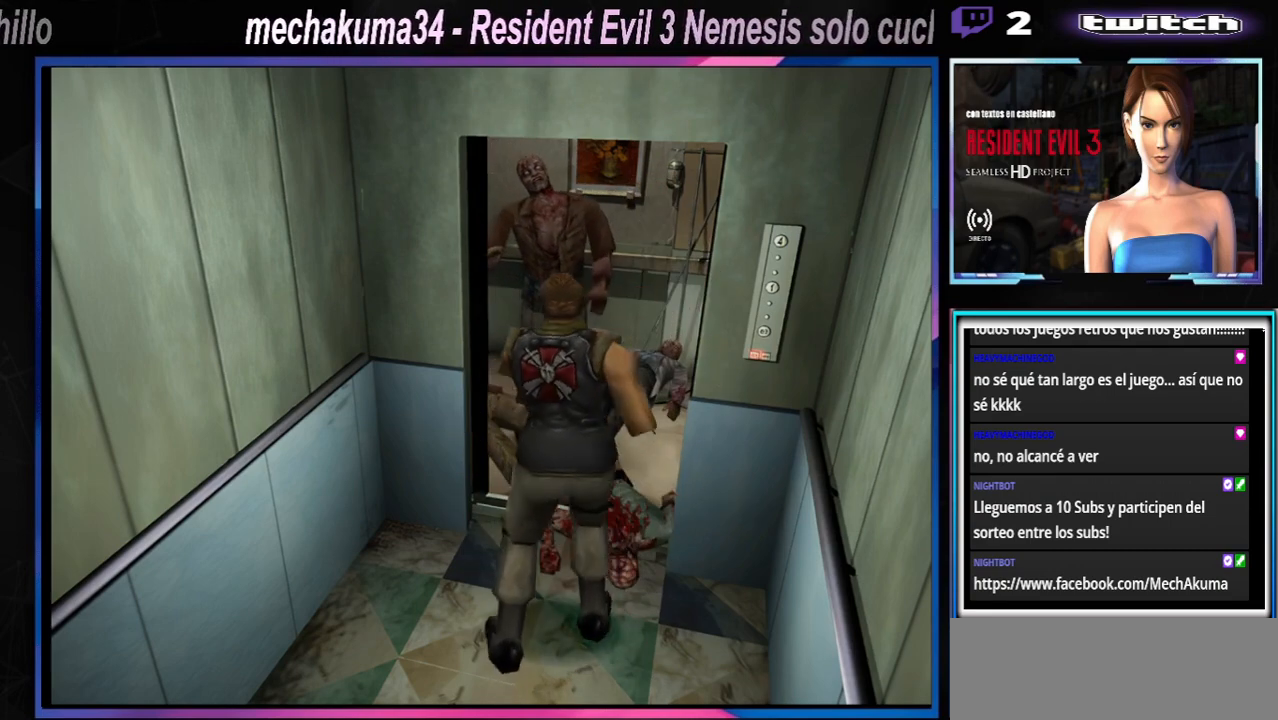
{"buttons": ["A", "R1"], "left_stick": "down", "events": [[133, "A", "down"], [133, "left_stick", "down"], [300, "A", "up"], [367, "A", "down"], [433, "A", "up"], [500, "A", "down"]]}
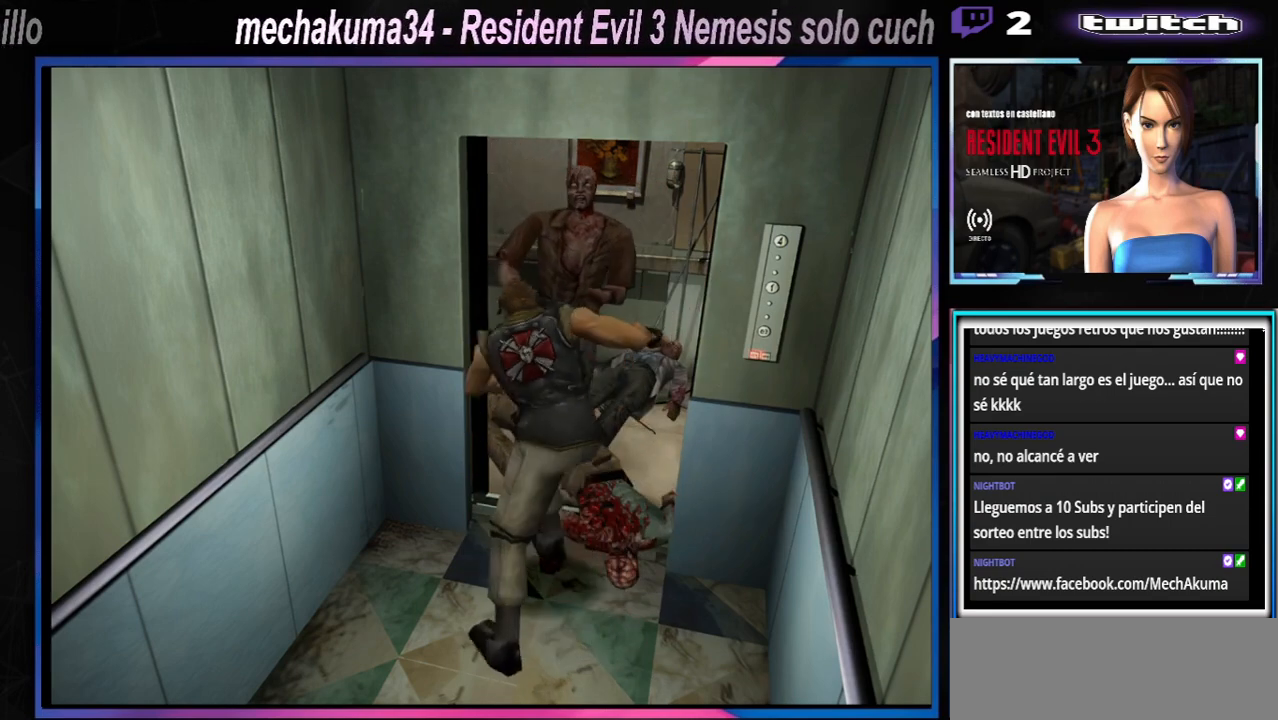
{"buttons": ["R1"], "left_stick": "down", "events": [[100, "A", "up"], [233, "A", "down"], [300, "A", "up"], [400, "A", "down"], [500, "A", "up"]]}
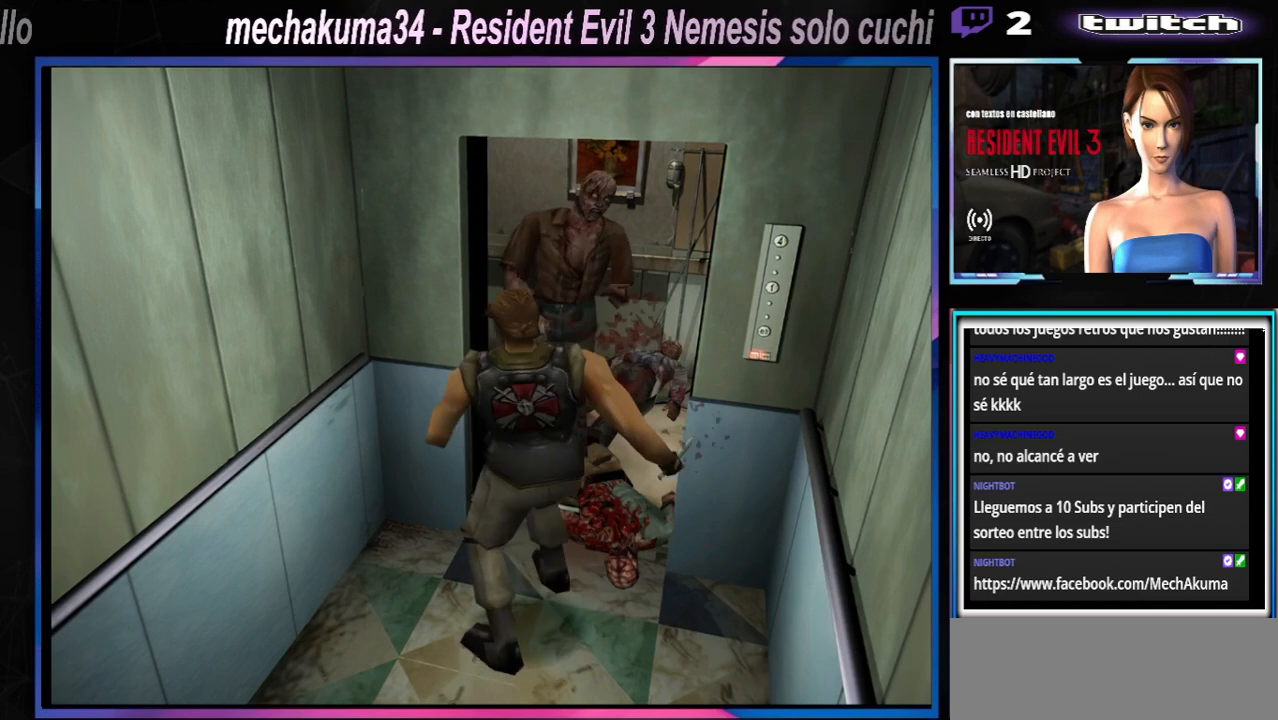
{"buttons": ["A", "R1"], "left_stick": "down", "events": [[67, "left_stick", "down-right"], [167, "A", "down"], [200, "A", "up"], [233, "left_stick", "down"], [300, "A", "down"], [400, "A", "up"], [500, "A", "down"]]}
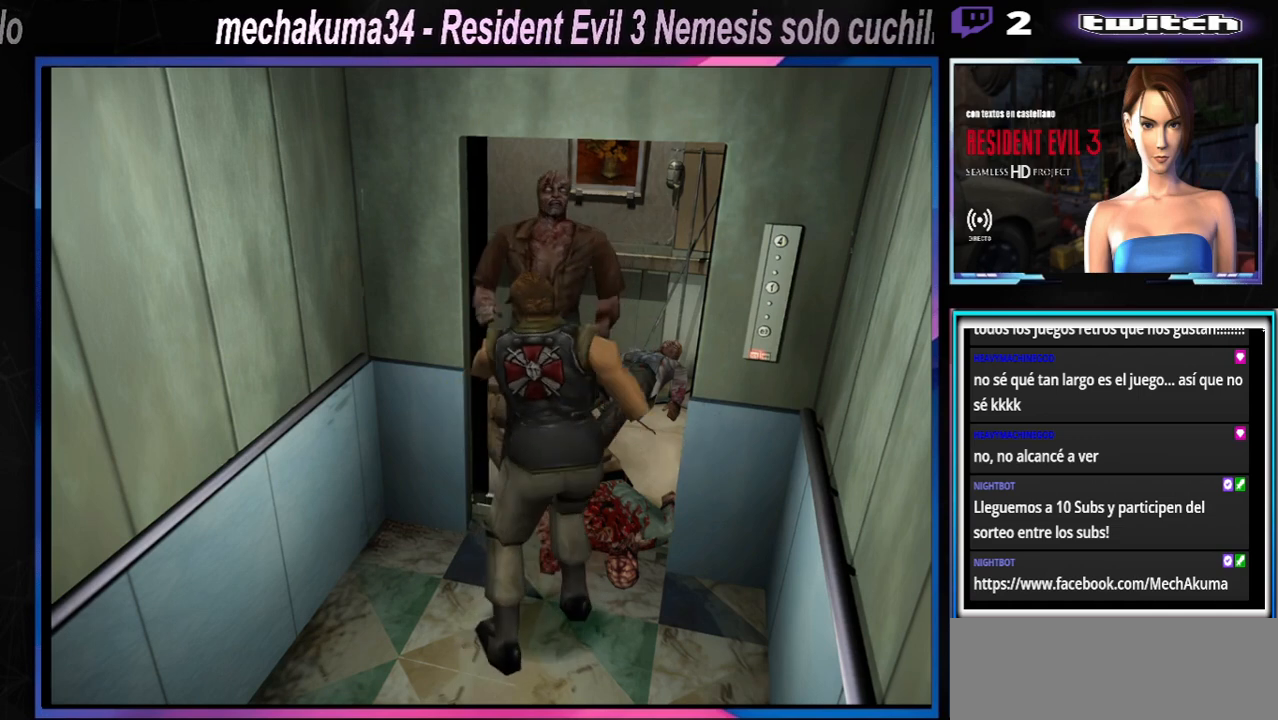
{"buttons": ["R1"], "left_stick": "up", "events": [[67, "A", "up"], [133, "A", "down"], [233, "A", "up"], [333, "A", "down"], [467, "A", "up"], [467, "left_stick", "up"]]}
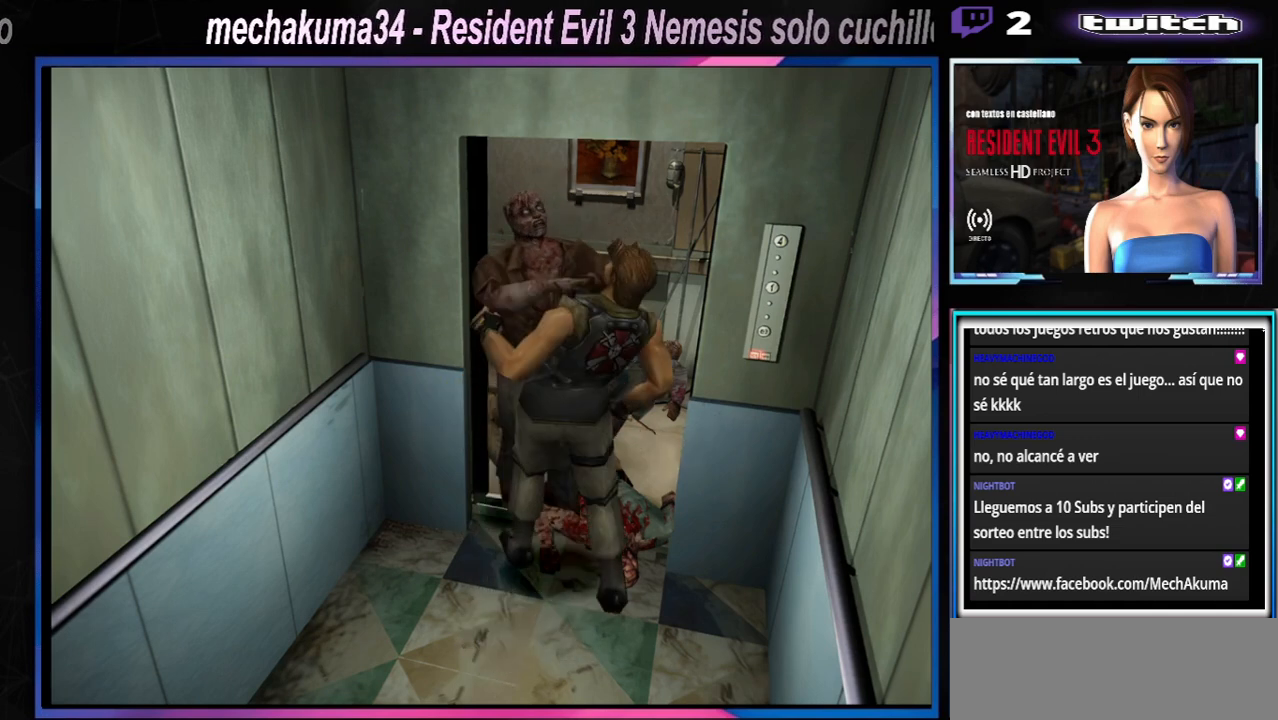
{"buttons": ["A", "X", "Y", "R1"], "left_stick": "center", "events": [[33, "A", "down"], [67, "B", "down"], [67, "X", "down"], [67, "Y", "down"], [67, "left_stick", "down"], [167, "B", "up"], [167, "X", "up"], [167, "Y", "up"], [167, "left_stick", "up-left"], [267, "X", "down"], [267, "left_stick", "down-left"], [300, "B", "down"], [300, "Y", "down"], [333, "B", "up"], [333, "R1", "up"], [333, "X", "up"], [333, "Y", "up"], [333, "left_stick", "up-left"], [400, "B", "down"], [400, "R1", "down"], [400, "X", "down"], [400, "Y", "down"], [400, "left_stick", "down-left"], [500, "B", "up"], [500, "left_stick", "center"]]}
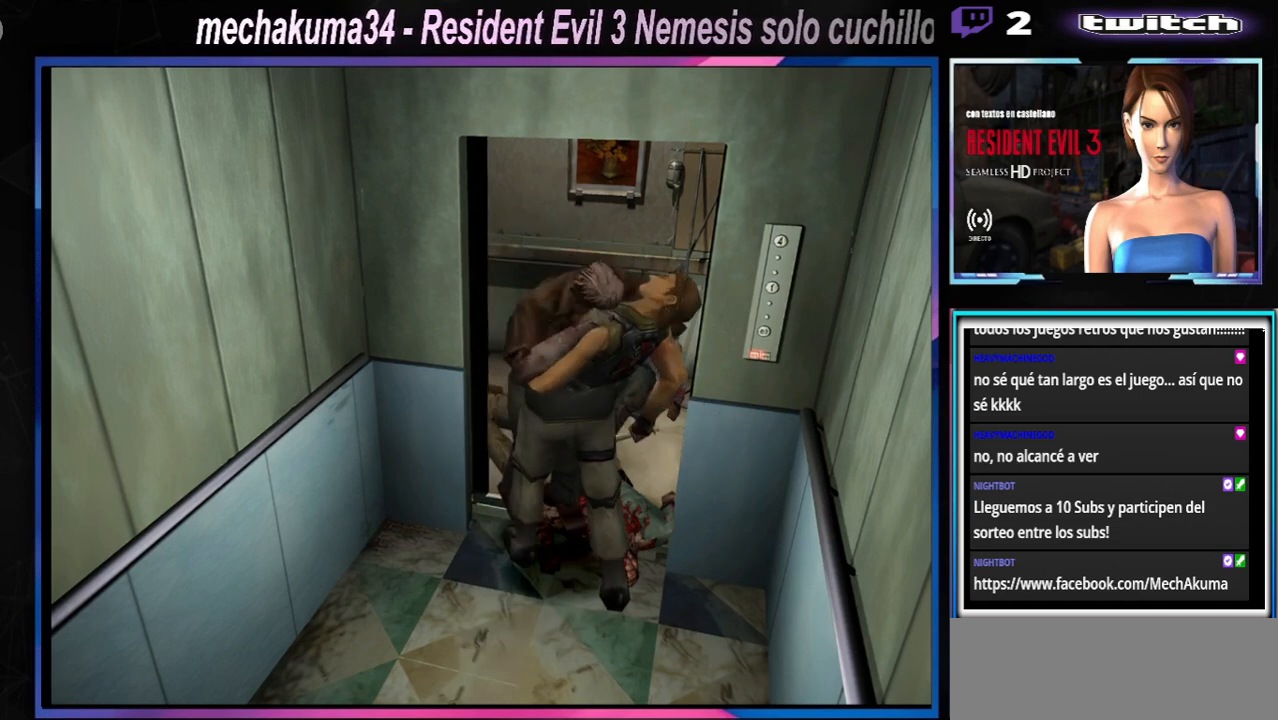
{"buttons": ["A"], "left_stick": "down", "events": [[33, "Y", "up"], [33, "left_stick", "left"], [100, "B", "down"], [100, "Y", "down"], [133, "B", "up"], [133, "R1", "up"], [133, "Y", "up"], [200, "R1", "down"], [200, "left_stick", "center"], [300, "R1", "up"], [400, "R1", "down"], [400, "X", "up"], [467, "left_stick", "down"], [500, "R1", "up"]]}
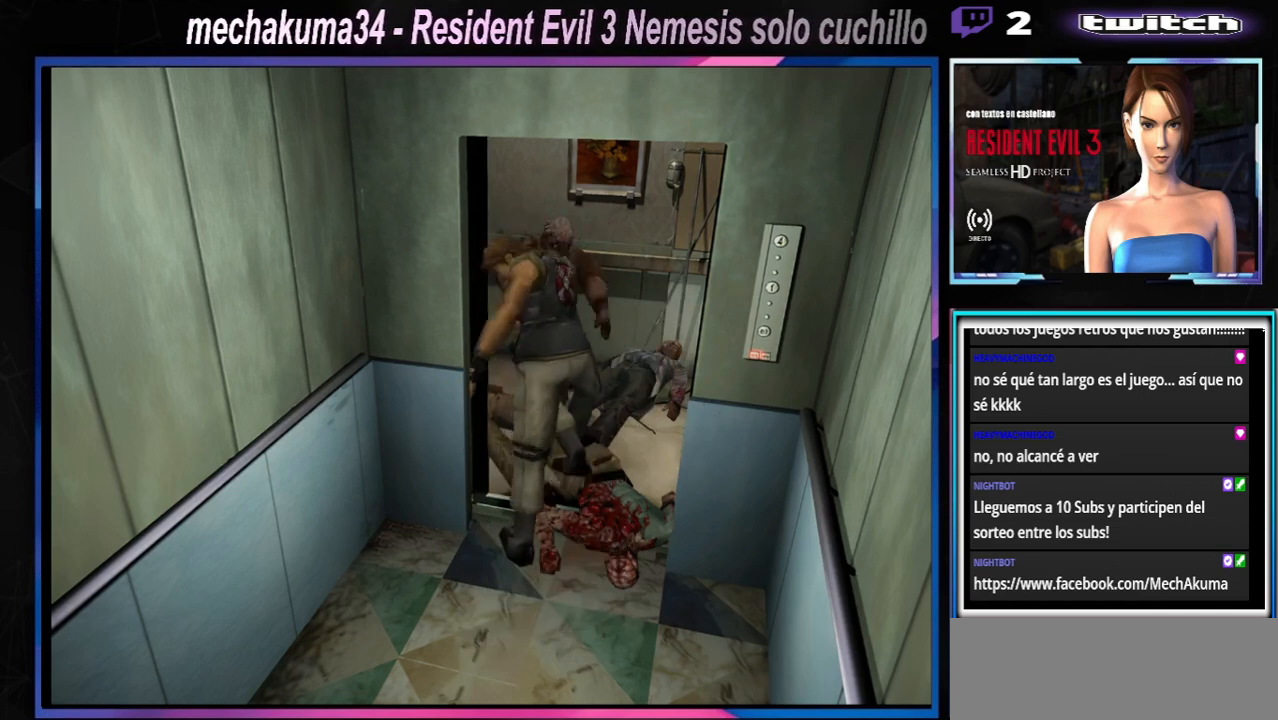
{"buttons": [], "left_stick": "down", "events": [[67, "A", "up"]]}
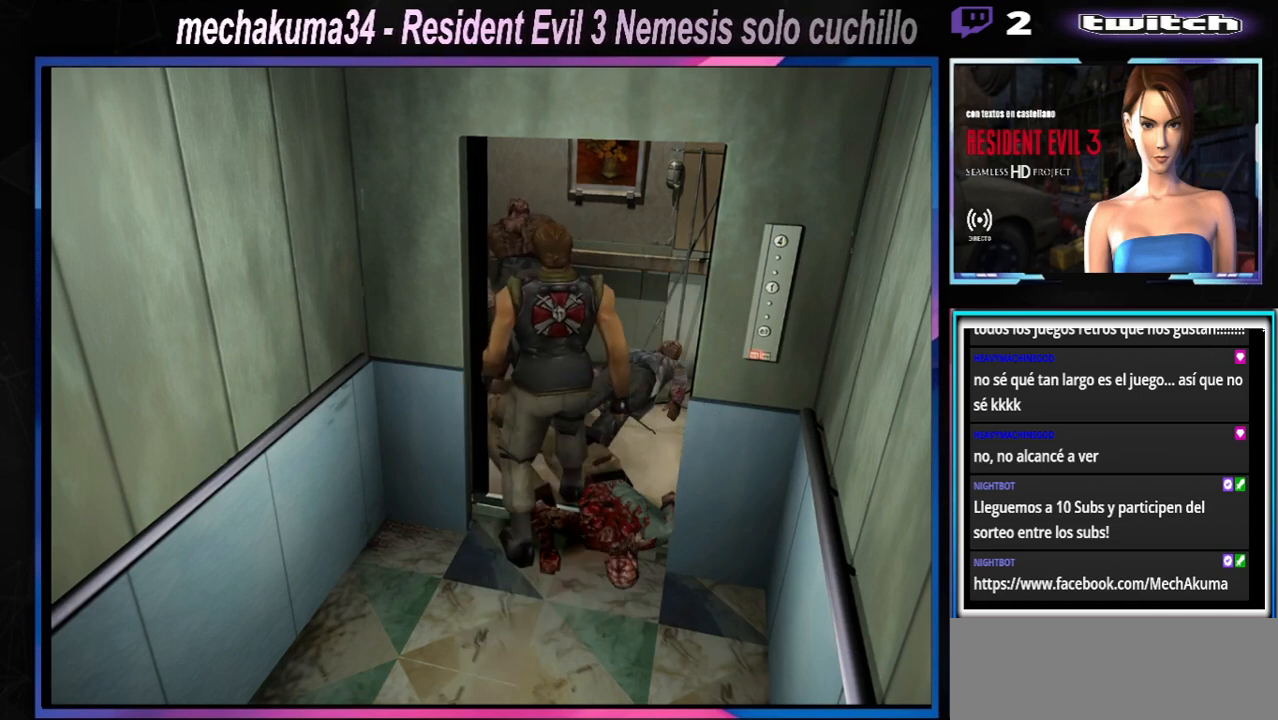
{"buttons": [], "left_stick": "down", "events": []}
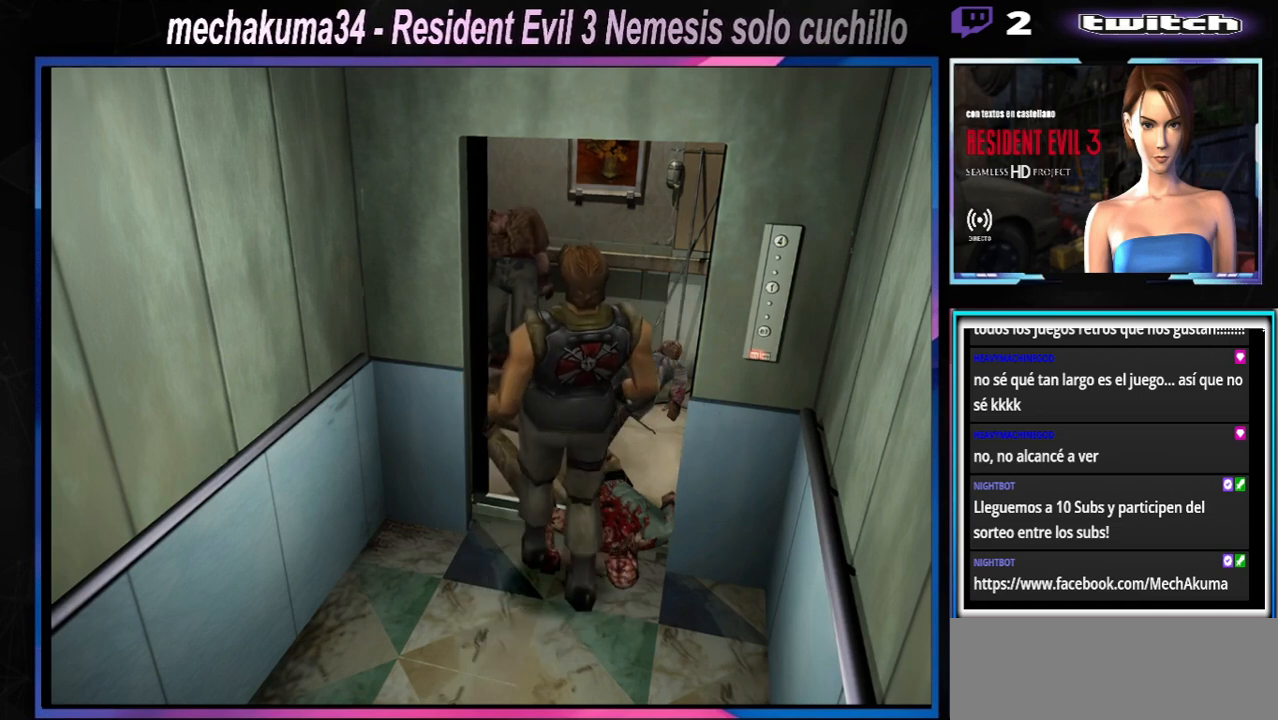
{"buttons": ["R1"], "left_stick": "down", "events": [[267, "R1", "down"], [367, "A", "down"], [500, "A", "up"]]}
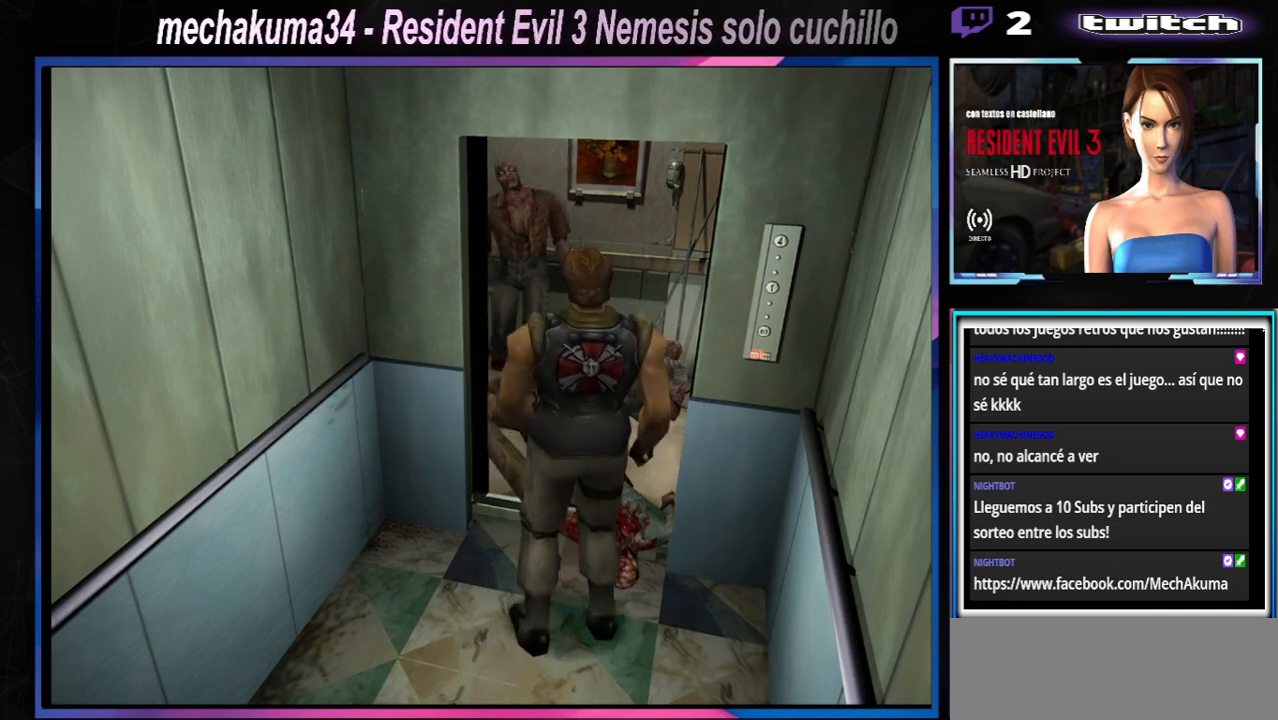
{"buttons": ["A", "R1"], "left_stick": "down", "events": [[33, "A", "down"], [167, "A", "up"], [233, "A", "down"], [333, "A", "up"], [433, "A", "down"]]}
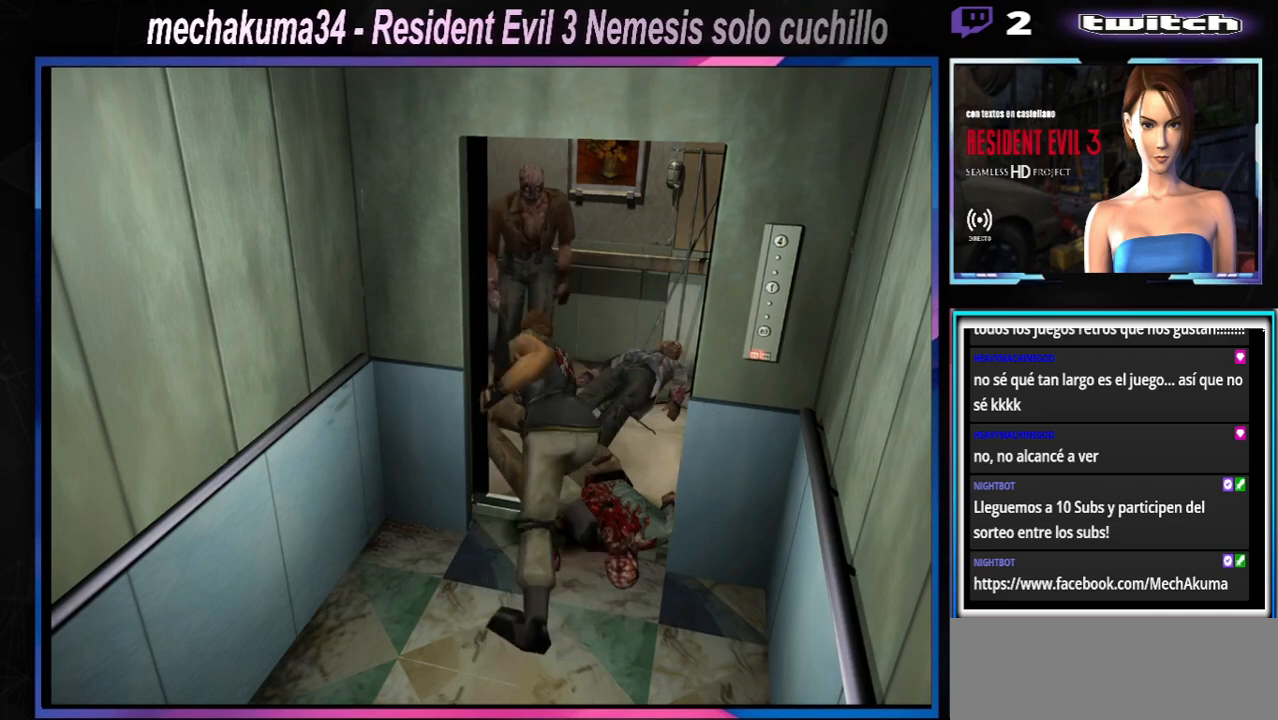
{"buttons": ["R1"], "left_stick": "down", "events": [[33, "A", "up"], [100, "A", "down"], [300, "A", "up"], [367, "A", "down"], [467, "A", "up"]]}
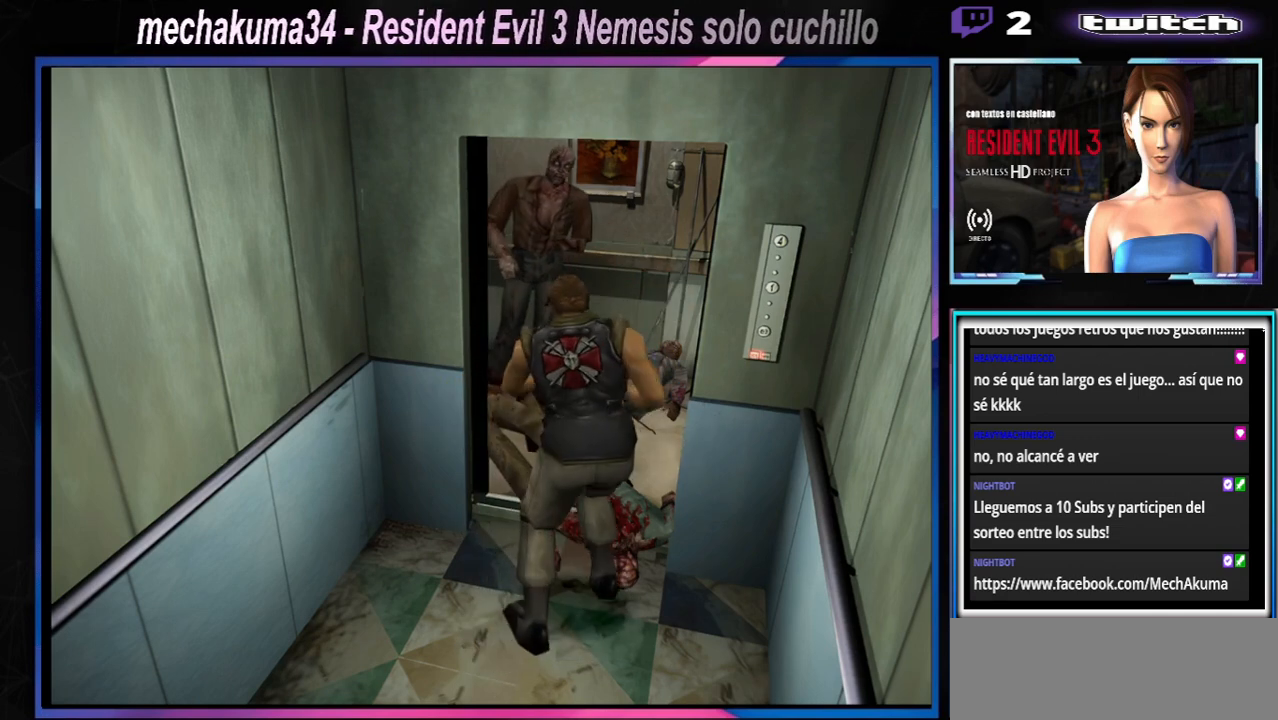
{"buttons": ["A", "R1"], "left_stick": "down", "events": [[133, "A", "down"], [300, "A", "up"], [367, "A", "down"]]}
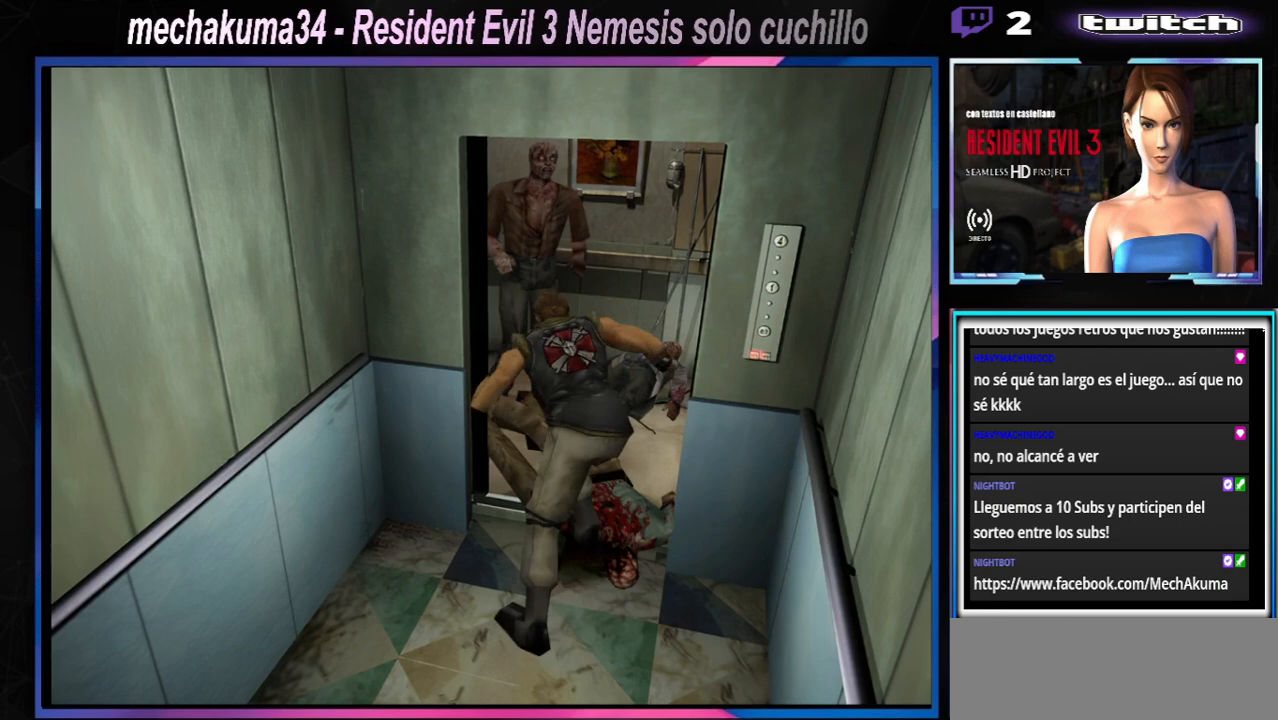
{"buttons": ["R1"], "left_stick": "down", "events": [[33, "A", "up"], [167, "A", "down"], [300, "A", "up"], [400, "A", "down"], [500, "A", "up"]]}
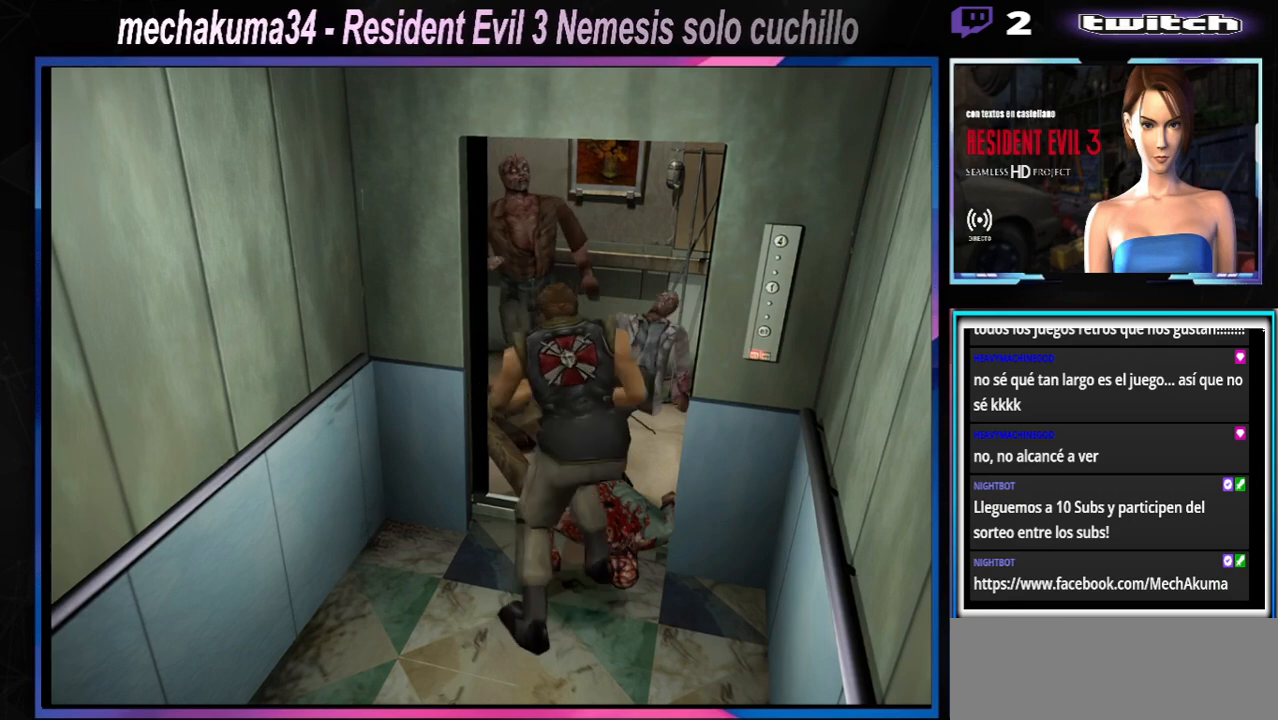
{"buttons": ["R1"], "left_stick": "down", "events": [[133, "A", "down"], [233, "A", "up"], [333, "A", "down"], [433, "A", "up"]]}
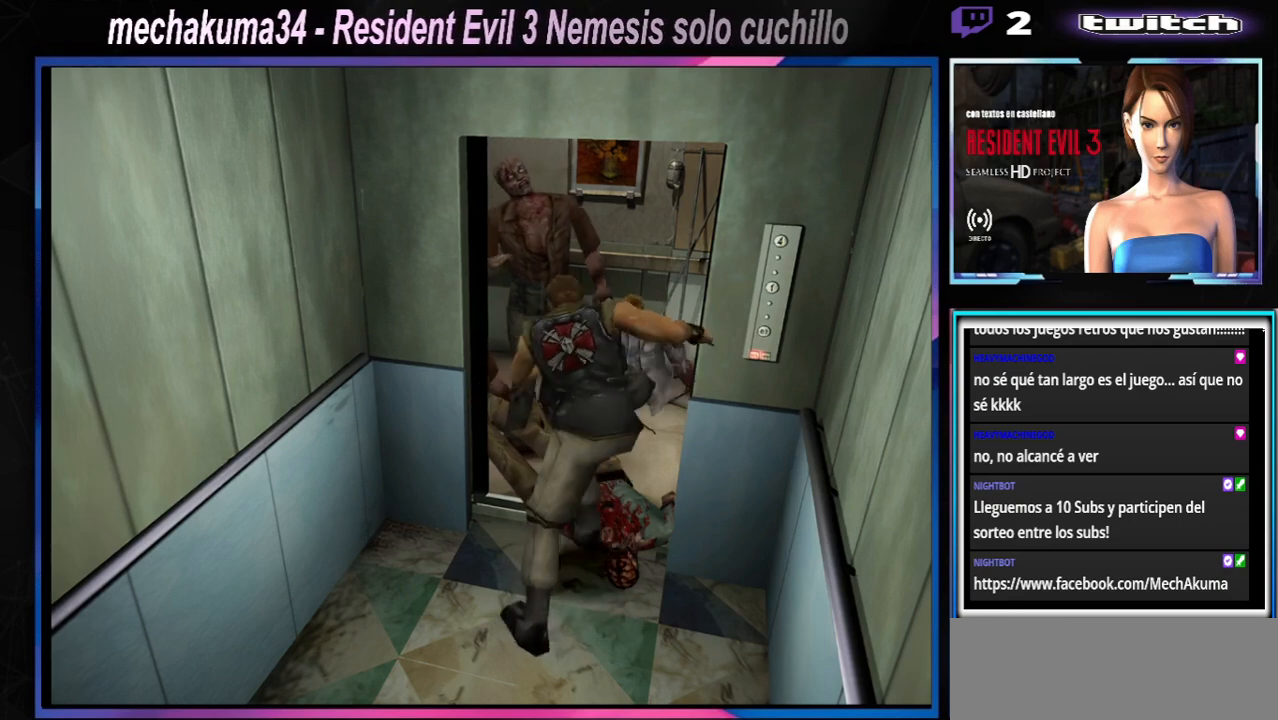
{"buttons": ["A", "R1"], "left_stick": "down", "events": [[33, "A", "down"], [167, "A", "up"], [233, "A", "down"], [400, "A", "up"], [500, "A", "down"]]}
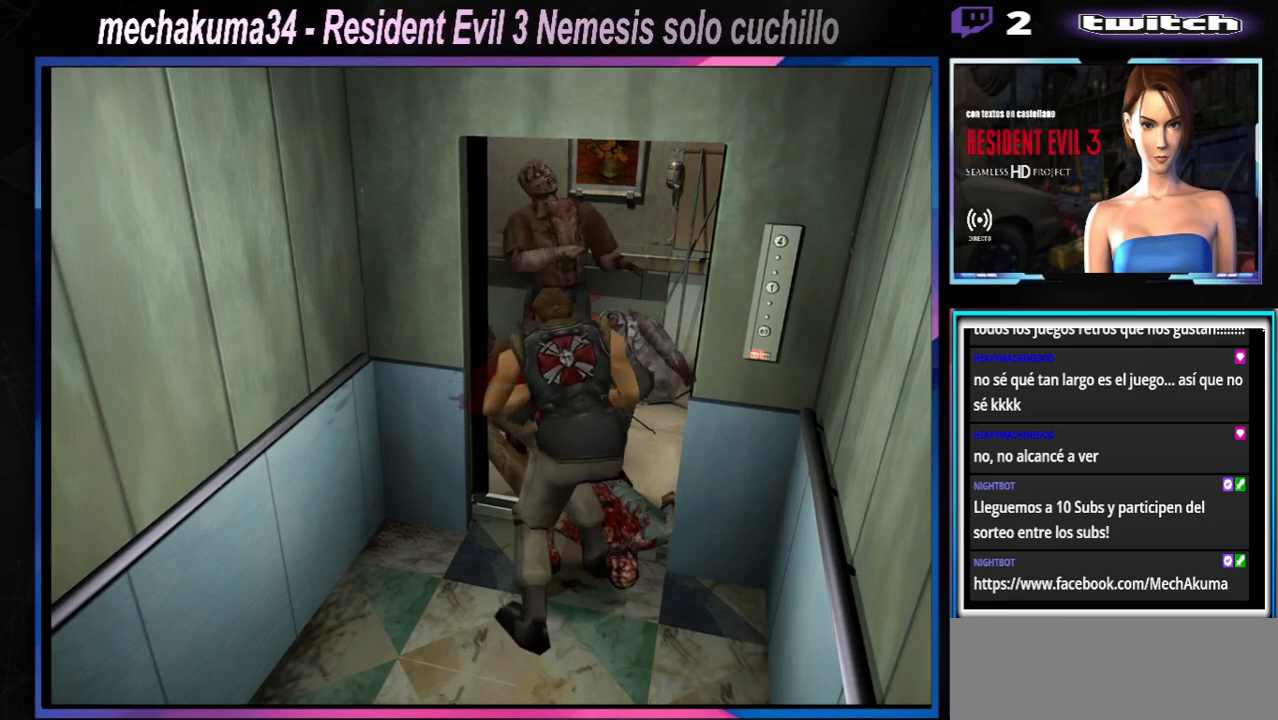
{"buttons": ["A", "R1"], "left_stick": "down", "events": [[133, "A", "up"], [200, "A", "down"], [333, "A", "up"], [400, "A", "down"]]}
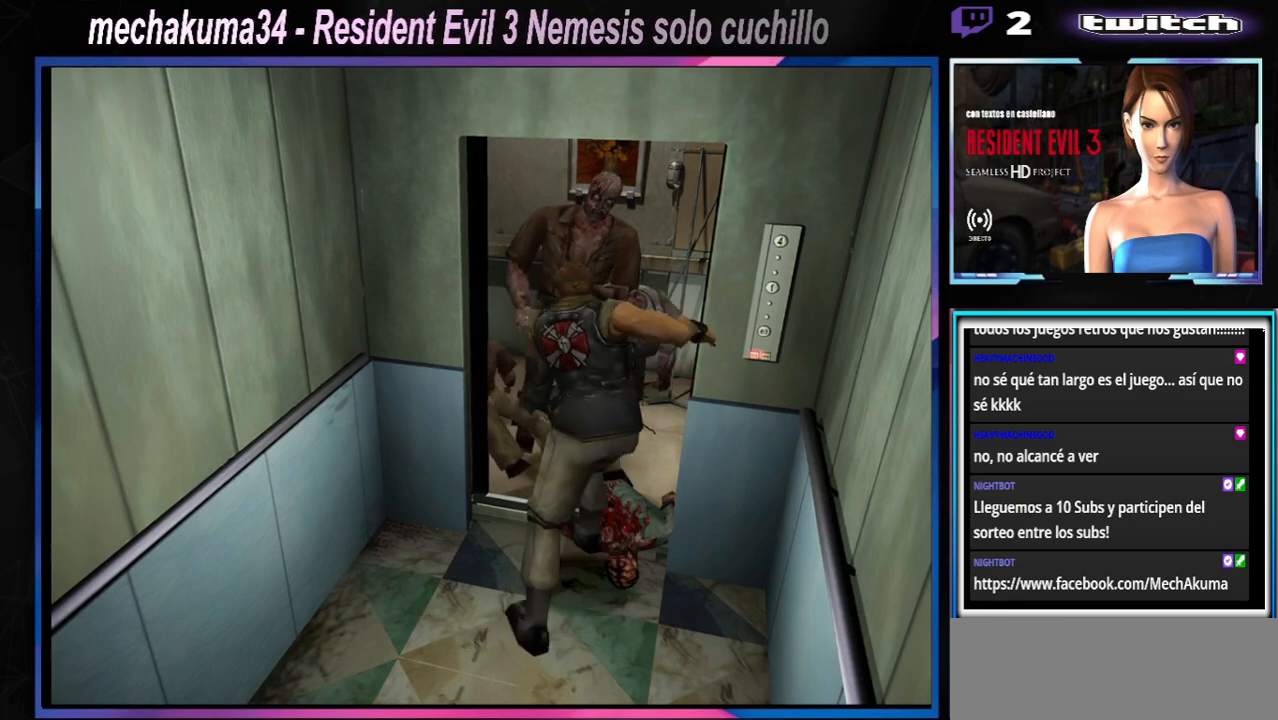
{"buttons": ["R1"], "left_stick": "down", "events": [[33, "A", "up"], [167, "A", "down"], [267, "A", "up"], [333, "A", "down"], [500, "A", "up"]]}
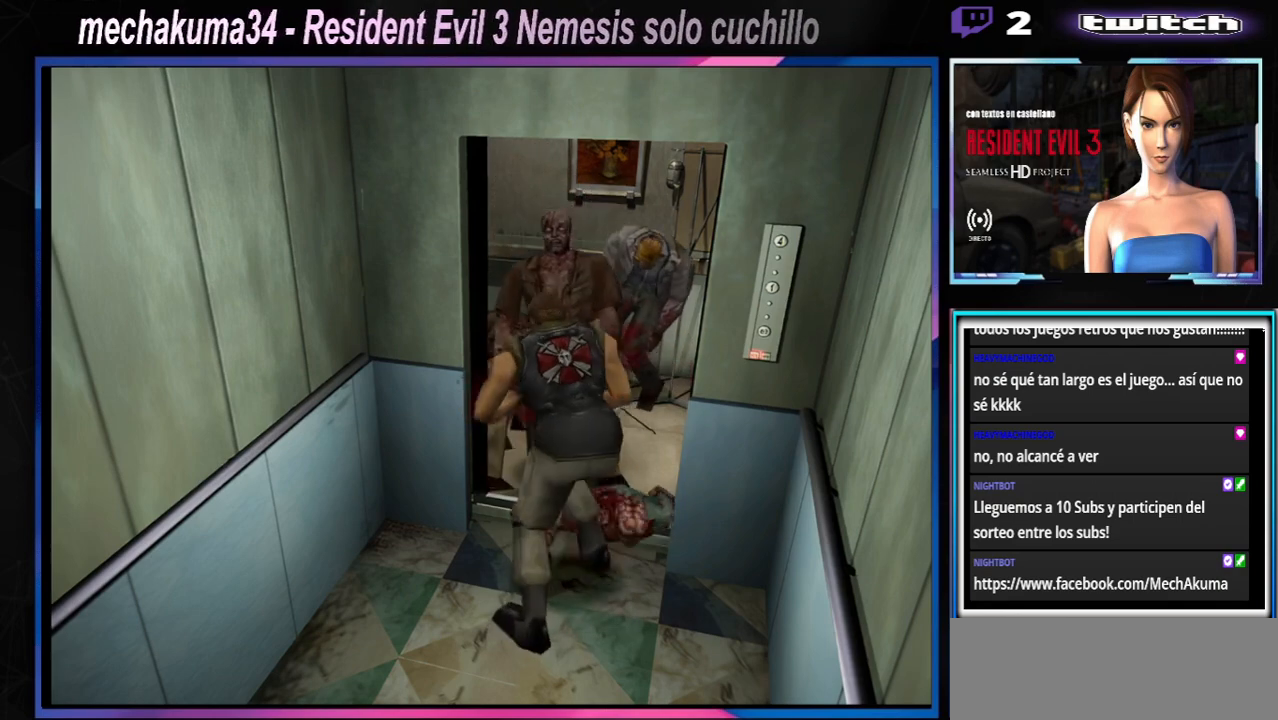
{"buttons": ["R1"], "left_stick": "down", "events": [[67, "A", "down"], [200, "A", "up"], [233, "R1", "up"], [333, "R1", "down"], [400, "A", "down"], [500, "A", "up"]]}
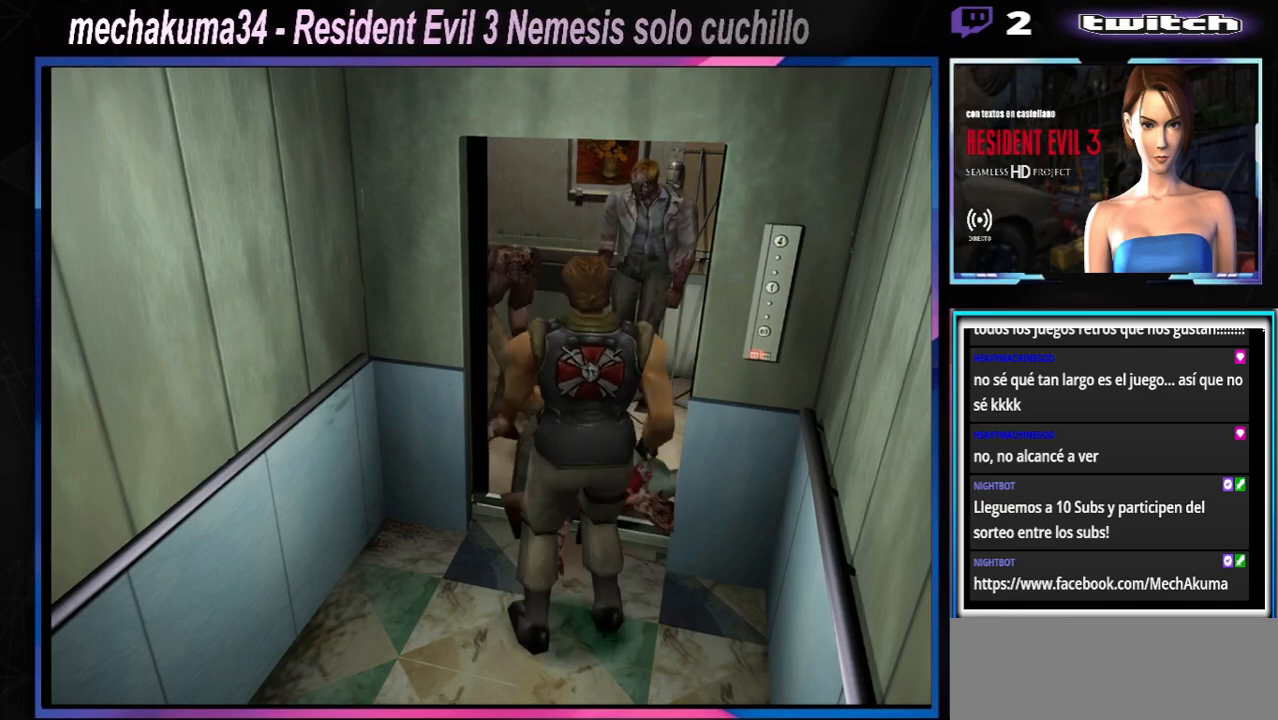
{"buttons": ["A", "R1"], "left_stick": "down", "events": [[33, "A", "down"], [200, "A", "up"], [300, "A", "down"], [400, "A", "up"], [467, "A", "down"]]}
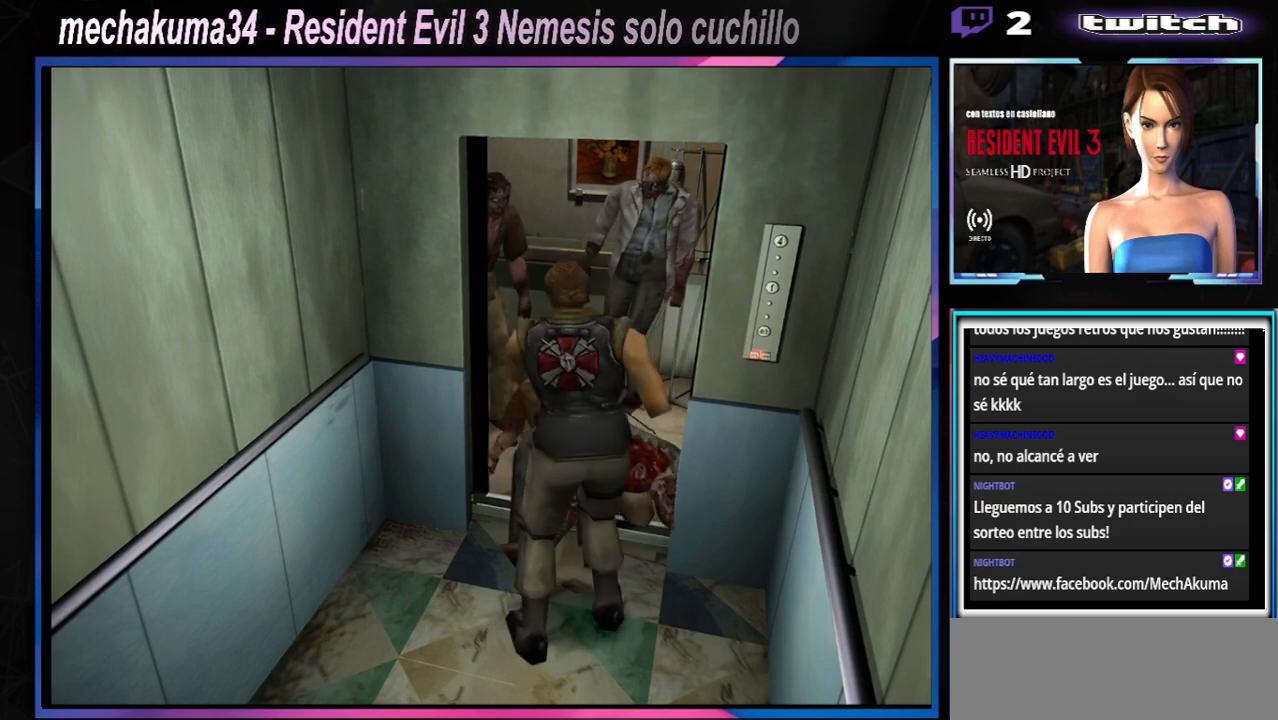
{"buttons": ["R1"], "left_stick": "down", "events": [[100, "A", "up"], [200, "A", "down"], [333, "A", "up"], [400, "A", "down"], [500, "A", "up"]]}
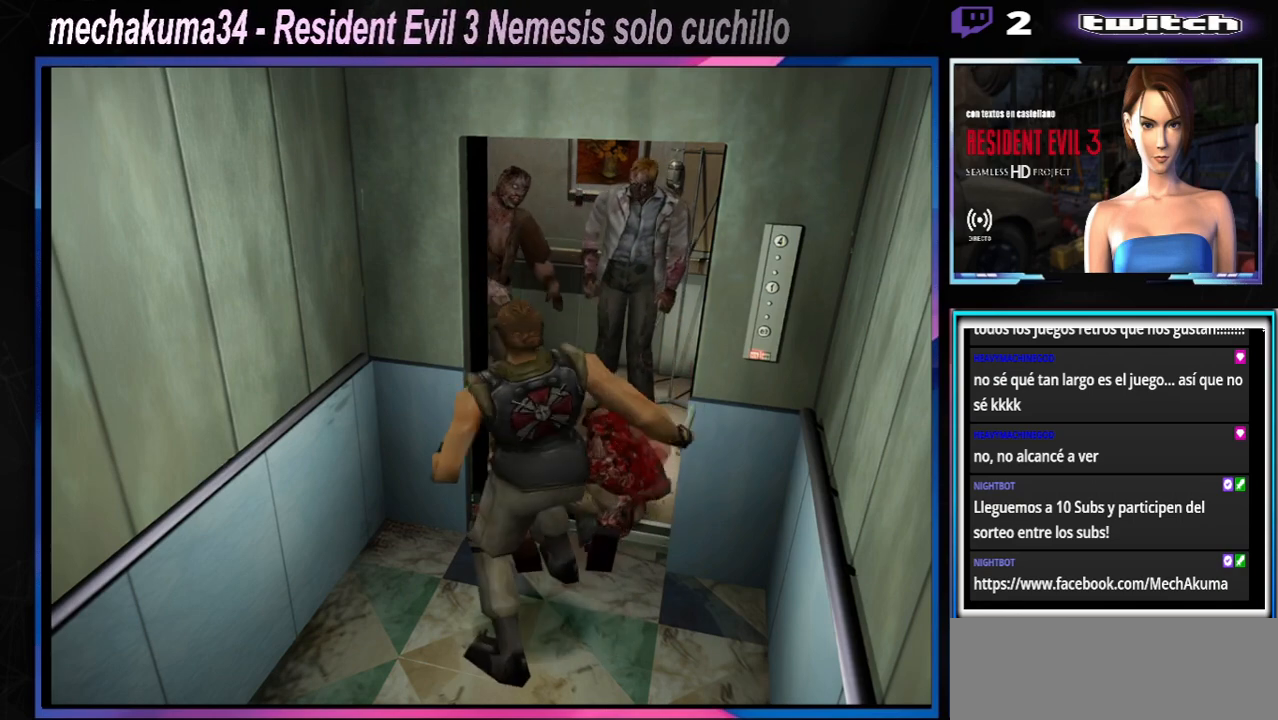
{"buttons": ["A", "R1"], "left_stick": "down", "events": [[100, "A", "down"], [233, "A", "up"], [267, "A", "down"], [433, "A", "up"], [467, "A", "down"]]}
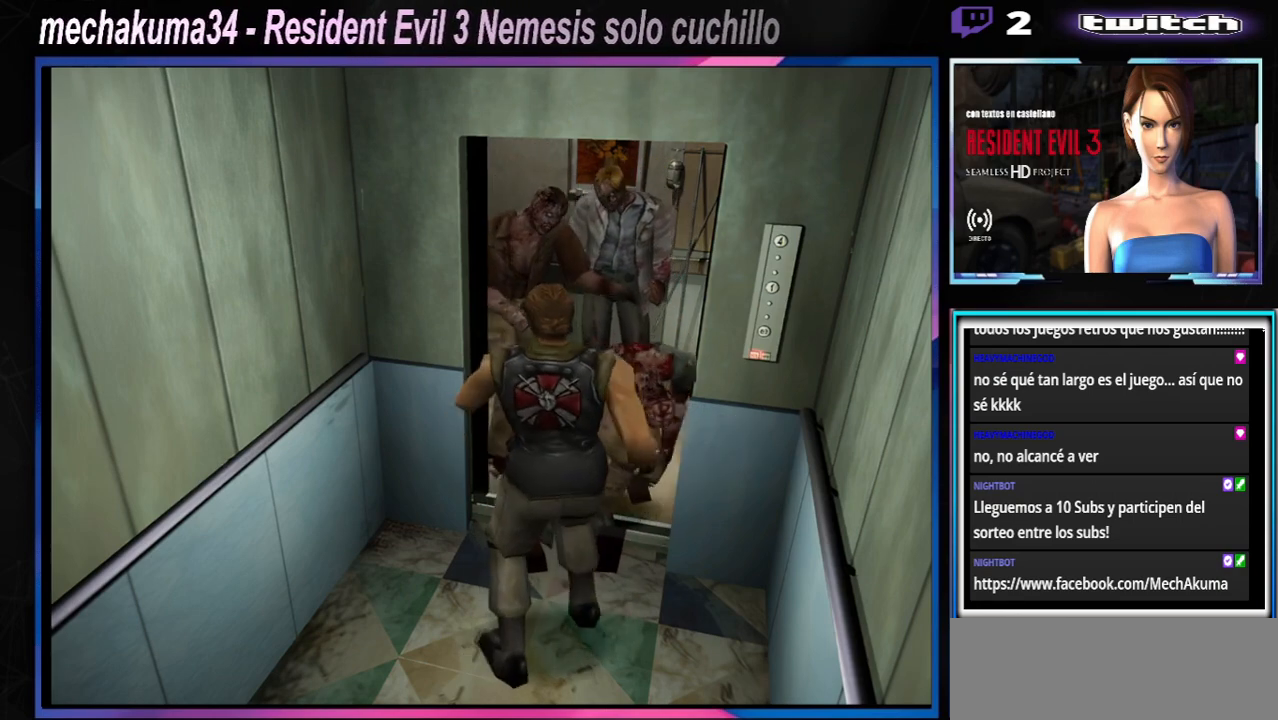
{"buttons": ["R1"], "left_stick": "down", "events": [[67, "A", "up"], [133, "A", "down"], [233, "A", "up"], [333, "A", "down"], [367, "A", "up"], [433, "A", "down"], [500, "A", "up"]]}
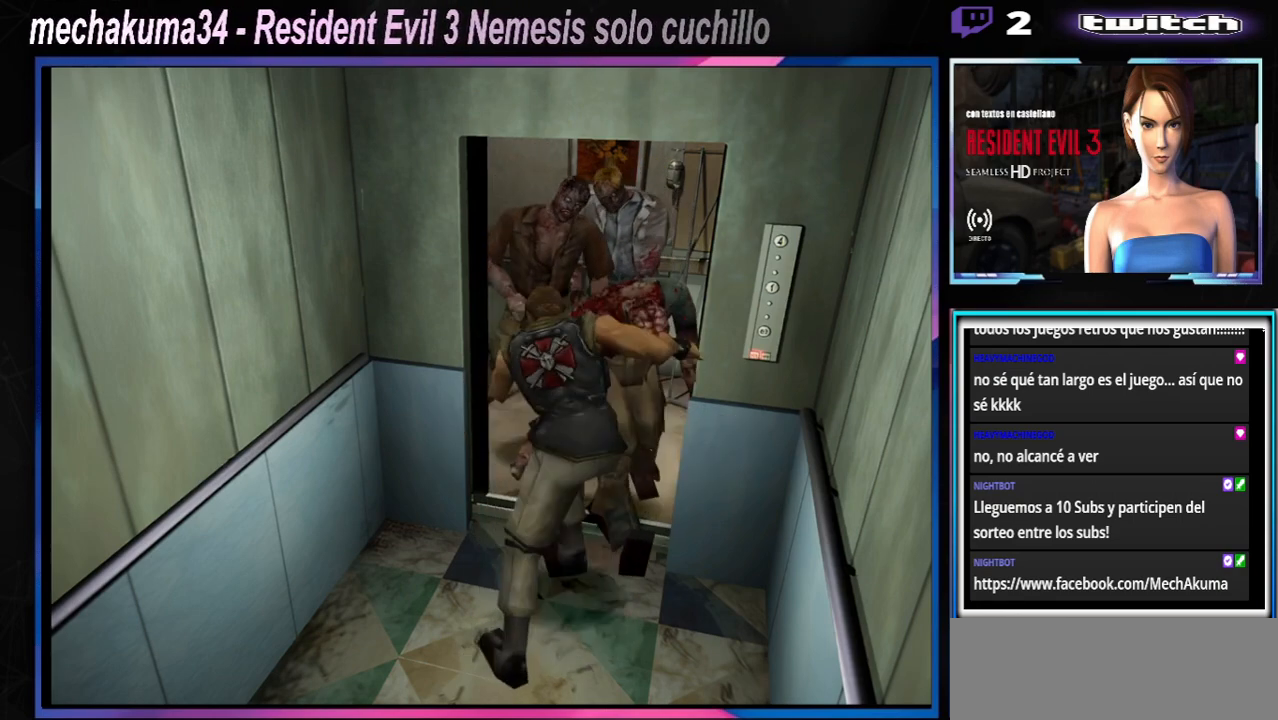
{"buttons": ["A", "R1"], "left_stick": "down", "events": [[100, "A", "down"], [167, "A", "up"], [233, "A", "down"], [367, "A", "up"], [500, "A", "down"]]}
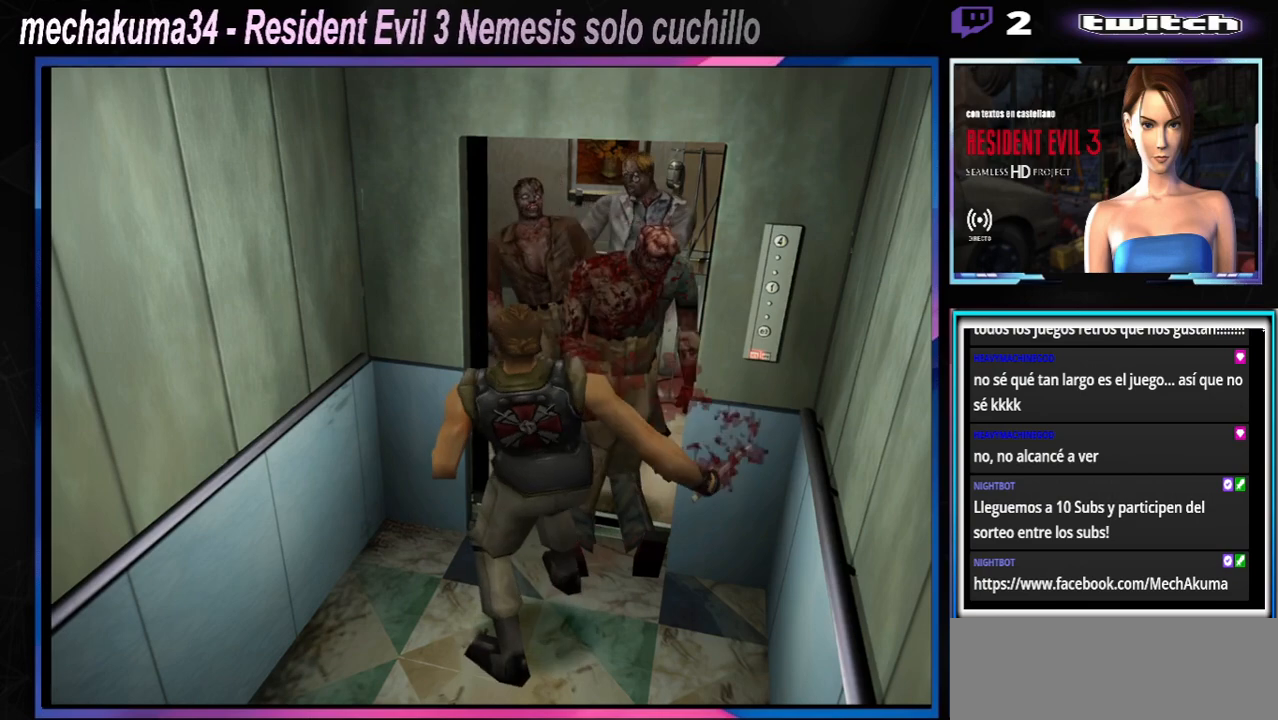
{"buttons": ["A", "R1"], "left_stick": "down", "events": [[133, "A", "up"], [167, "A", "down"], [267, "A", "up"], [333, "A", "down"], [433, "A", "up"], [500, "A", "down"]]}
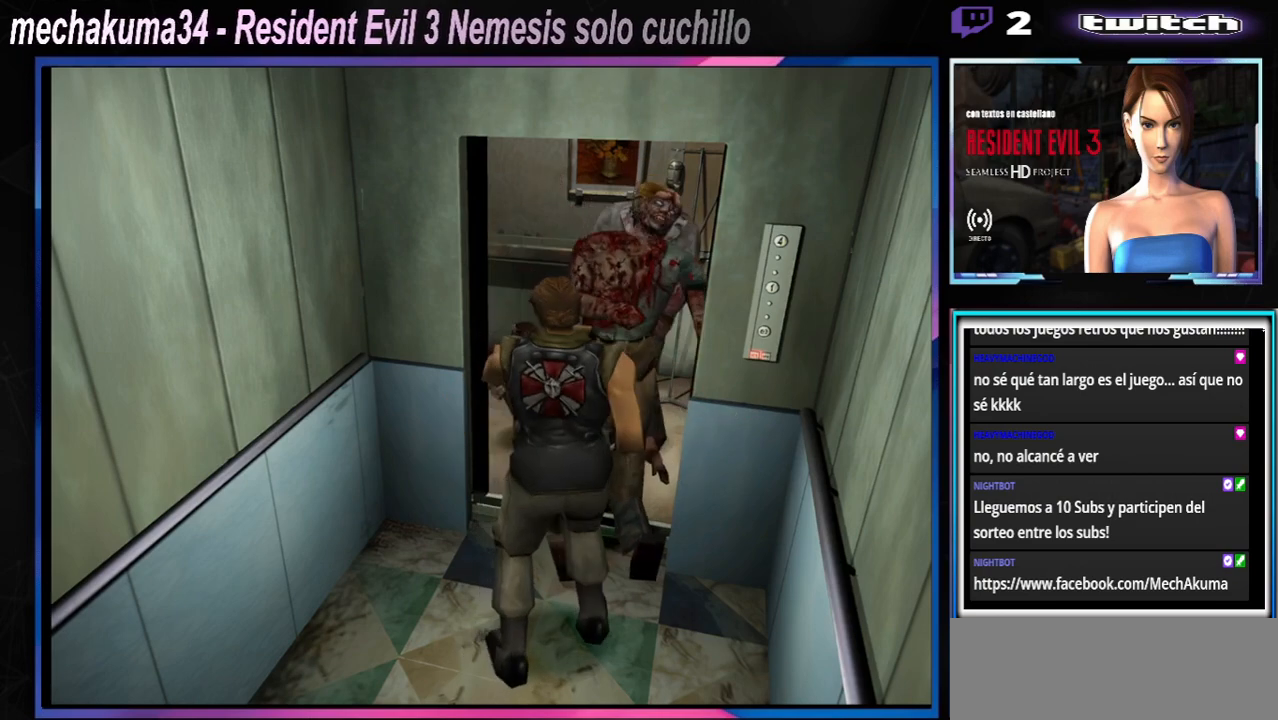
{"buttons": ["A", "R1"], "left_stick": "down", "events": [[67, "A", "up"], [133, "A", "down"], [233, "A", "up"], [267, "A", "down"], [333, "A", "up"], [433, "A", "down"]]}
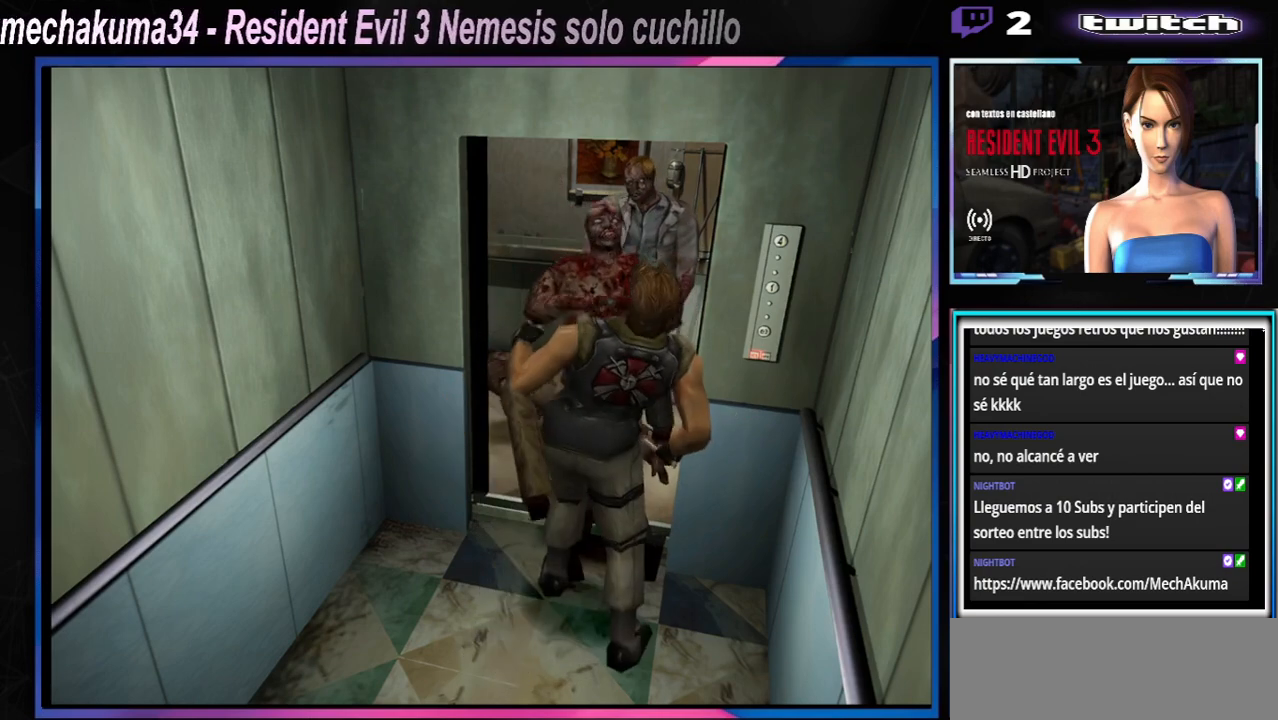
{"buttons": ["A"], "left_stick": "center", "events": [[67, "A", "up"], [67, "left_stick", "left"], [133, "A", "down"], [133, "B", "down"], [133, "X", "down"], [133, "Y", "down"], [200, "B", "up"], [200, "left_stick", "down"], [267, "X", "up"], [267, "Y", "up"], [267, "left_stick", "up-right"], [333, "X", "down"], [367, "B", "down"], [367, "Y", "down"], [367, "left_stick", "down-left"], [433, "B", "up"], [467, "R1", "up"], [467, "X", "up"], [467, "Y", "up"], [467, "left_stick", "center"]]}
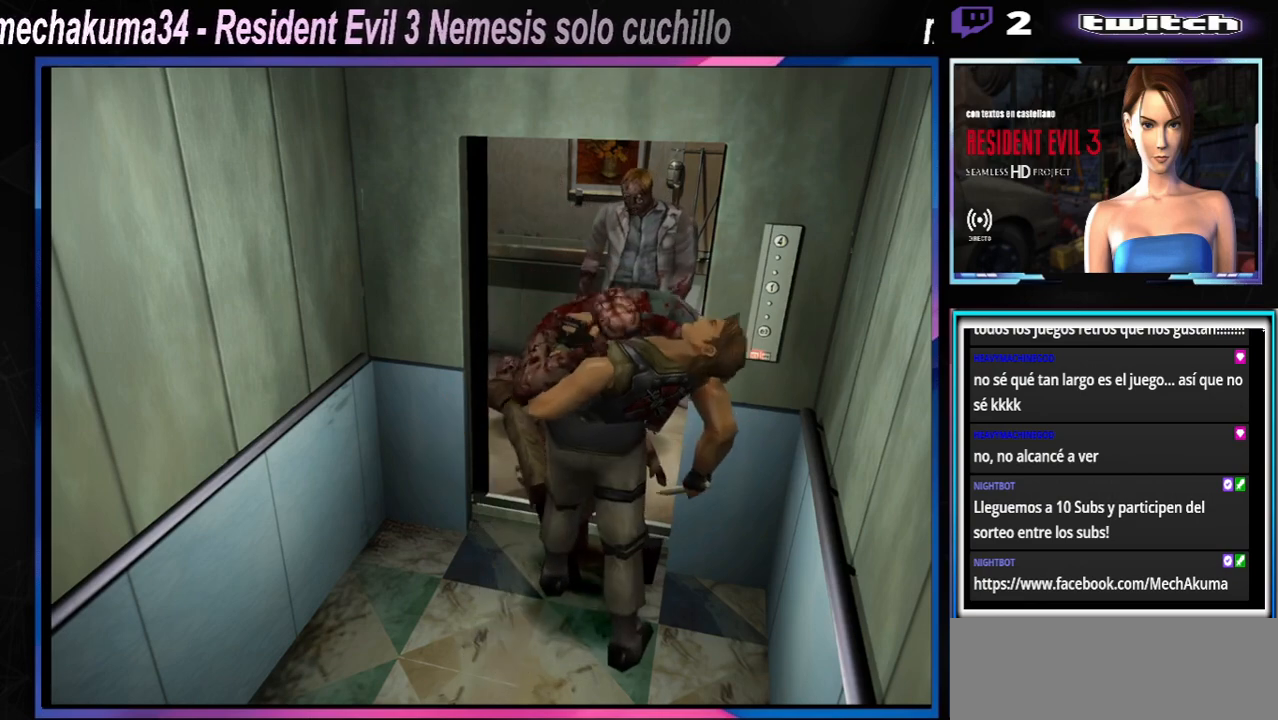
{"buttons": ["A"], "left_stick": "up", "events": [[33, "B", "down"], [33, "R1", "down"], [33, "X", "down"], [33, "Y", "down"], [33, "left_stick", "down-left"], [100, "B", "up"], [100, "R1", "up"], [100, "Y", "up"], [100, "left_stick", "right"], [167, "R1", "down"], [167, "X", "up"], [167, "left_stick", "up"], [233, "B", "down"], [233, "X", "down"], [233, "Y", "down"], [233, "left_stick", "down"], [300, "B", "up"], [300, "R1", "up"], [300, "Y", "up"], [333, "R1", "down"], [333, "left_stick", "up-left"], [400, "B", "down"], [400, "Y", "down"], [400, "left_stick", "down"], [467, "B", "up"], [467, "R1", "up"], [500, "X", "up"], [500, "Y", "up"], [500, "left_stick", "up"]]}
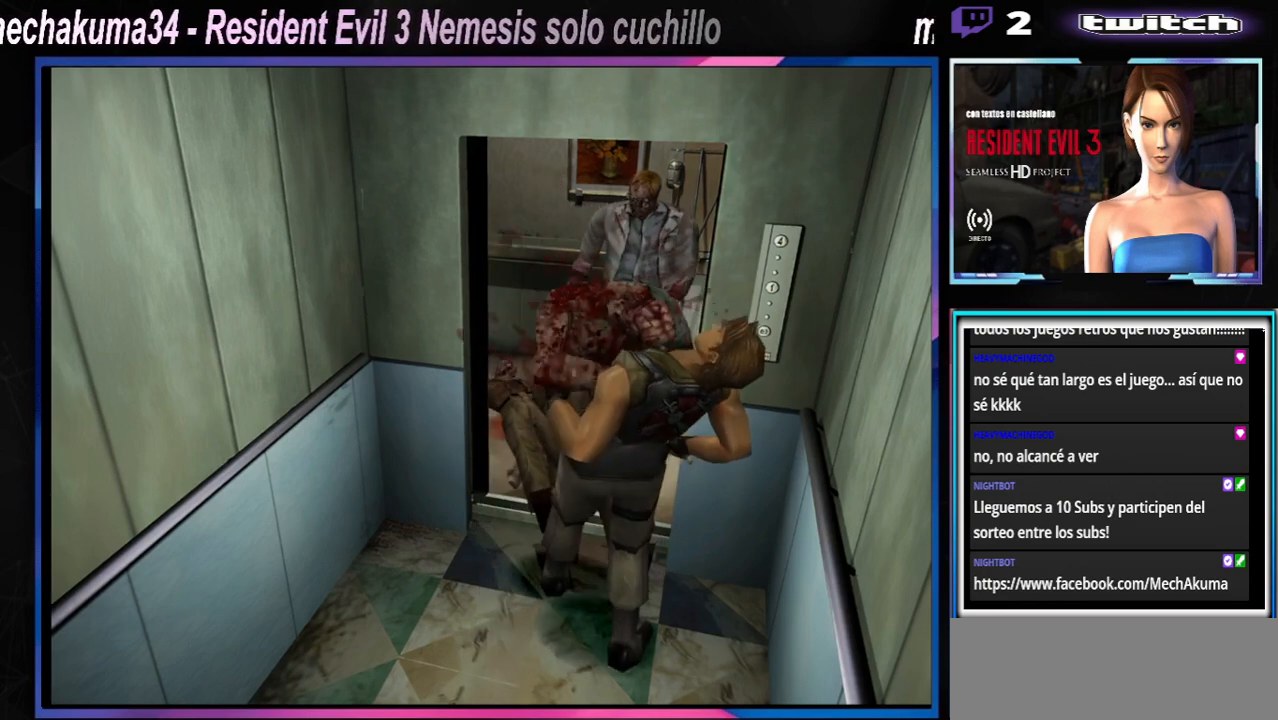
{"buttons": ["A", "R1"], "left_stick": "up", "events": [[33, "R1", "down"], [33, "X", "down"], [100, "Y", "down"], [100, "left_stick", "center"], [167, "R1", "up"], [167, "Y", "up"], [233, "X", "up"], [300, "R1", "down"], [300, "X", "down"], [333, "Y", "down"], [333, "left_stick", "down-left"], [367, "R1", "up"], [433, "X", "up"], [433, "Y", "up"], [433, "left_stick", "up"], [467, "R1", "down"]]}